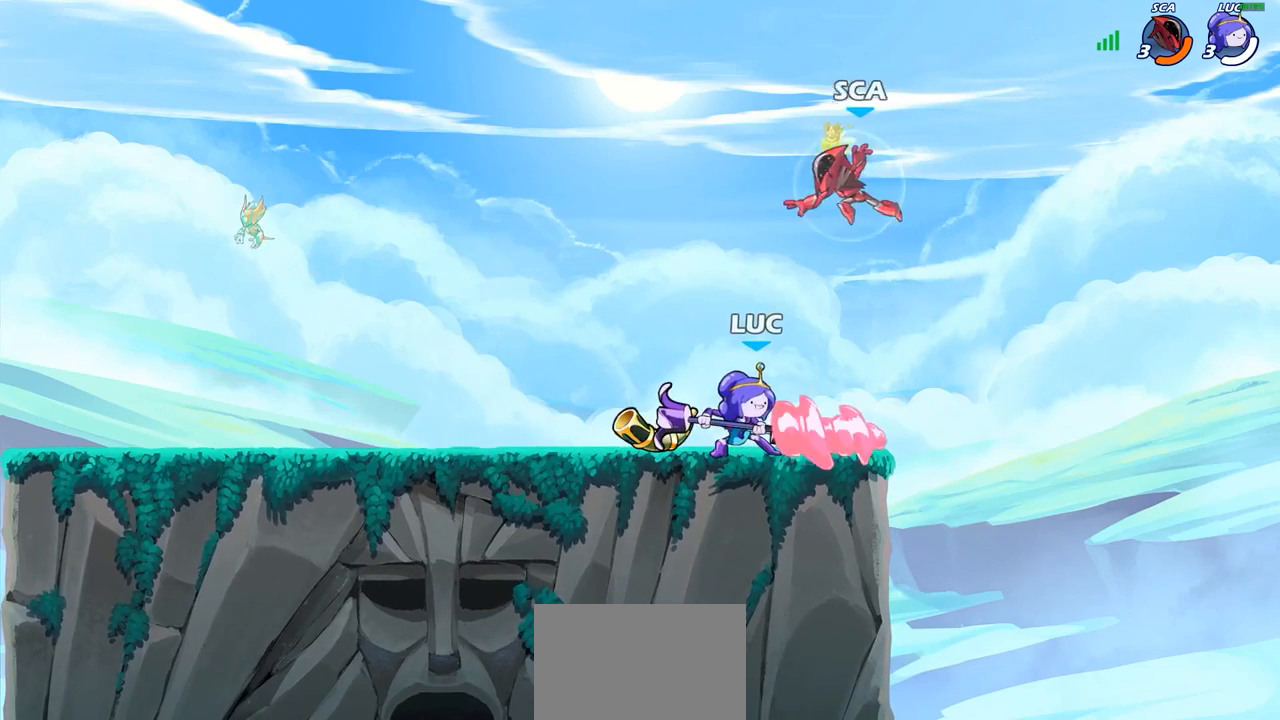
Gameplay with a controller (PlayStation layout); each line is a JSON object with the inputs held at the frame after it. "events" lists button and stick changes between this image and that frame as [ms after this image, input, new state], when the widget could be followed in between.
{"buttons": [], "left_stick": "left", "right_stick": "center", "events": [[333, "left_stick", "left"], [500, "CIRCLE", "up"]]}
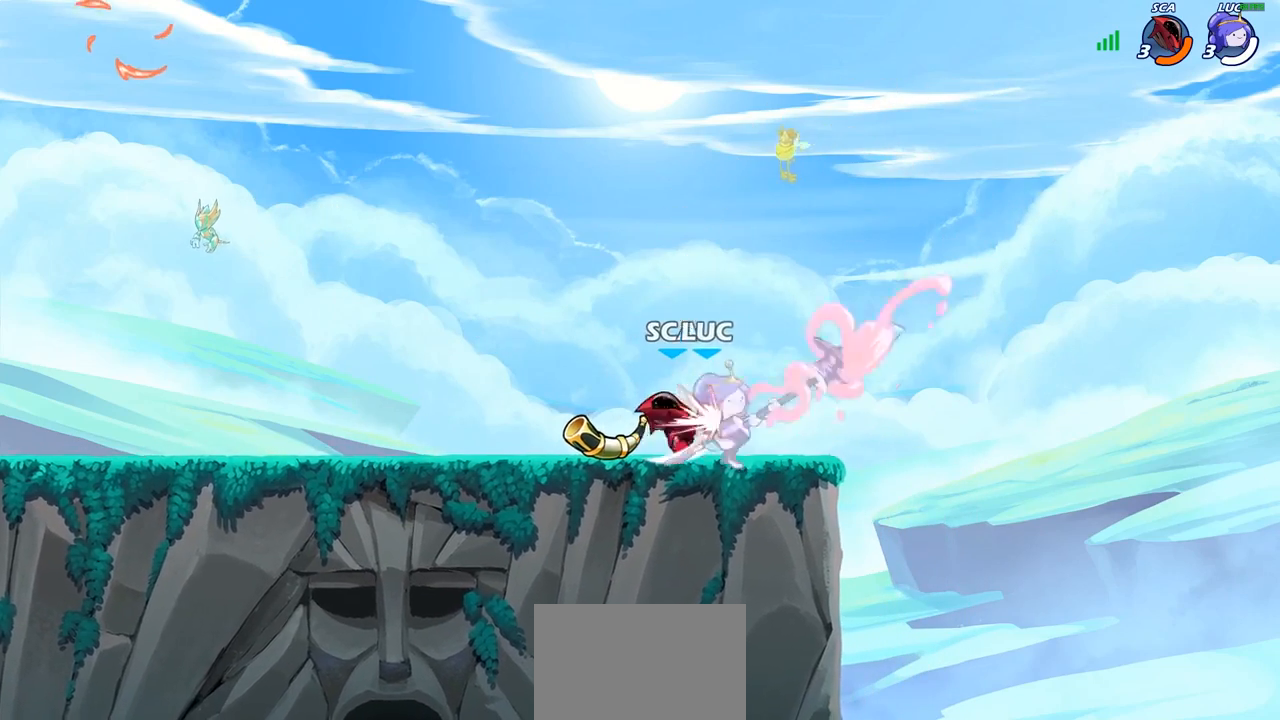
{"buttons": [], "left_stick": "center", "right_stick": "center", "events": [[33, "left_stick", "up-left"], [317, "left_stick", "center"]]}
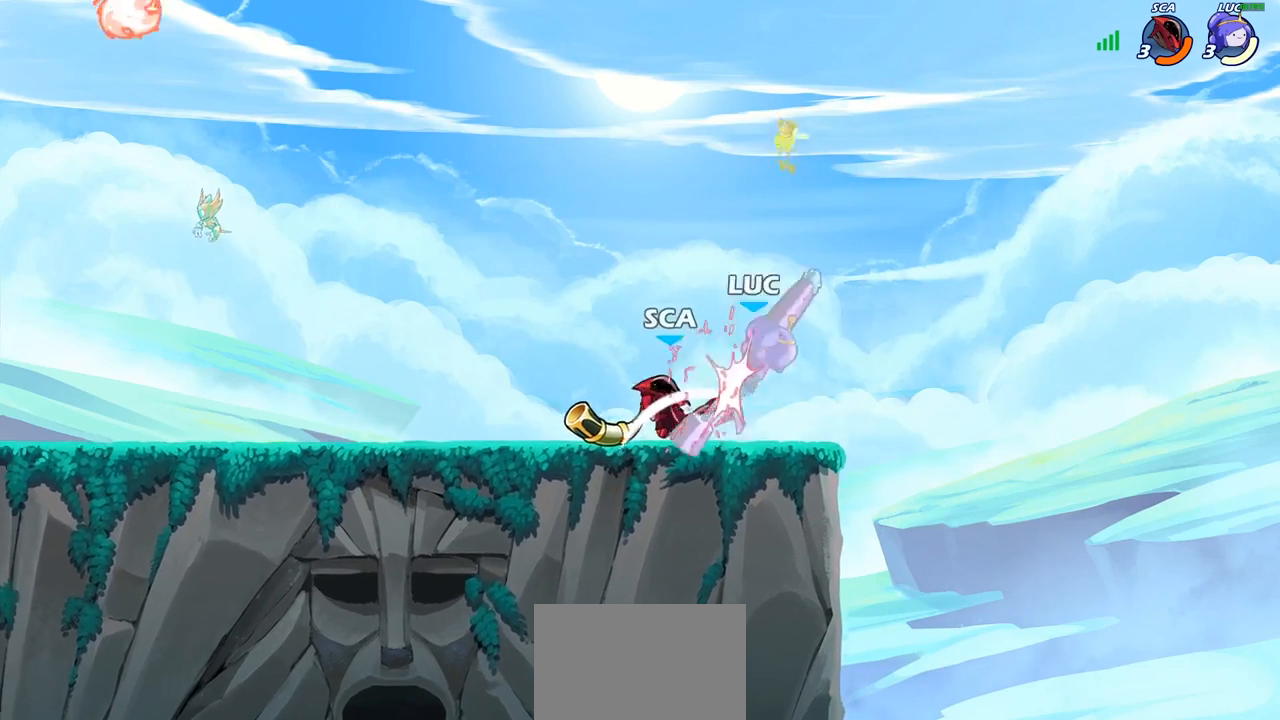
{"buttons": [], "left_stick": "up-left", "right_stick": "center", "events": [[83, "left_stick", "up-left"]]}
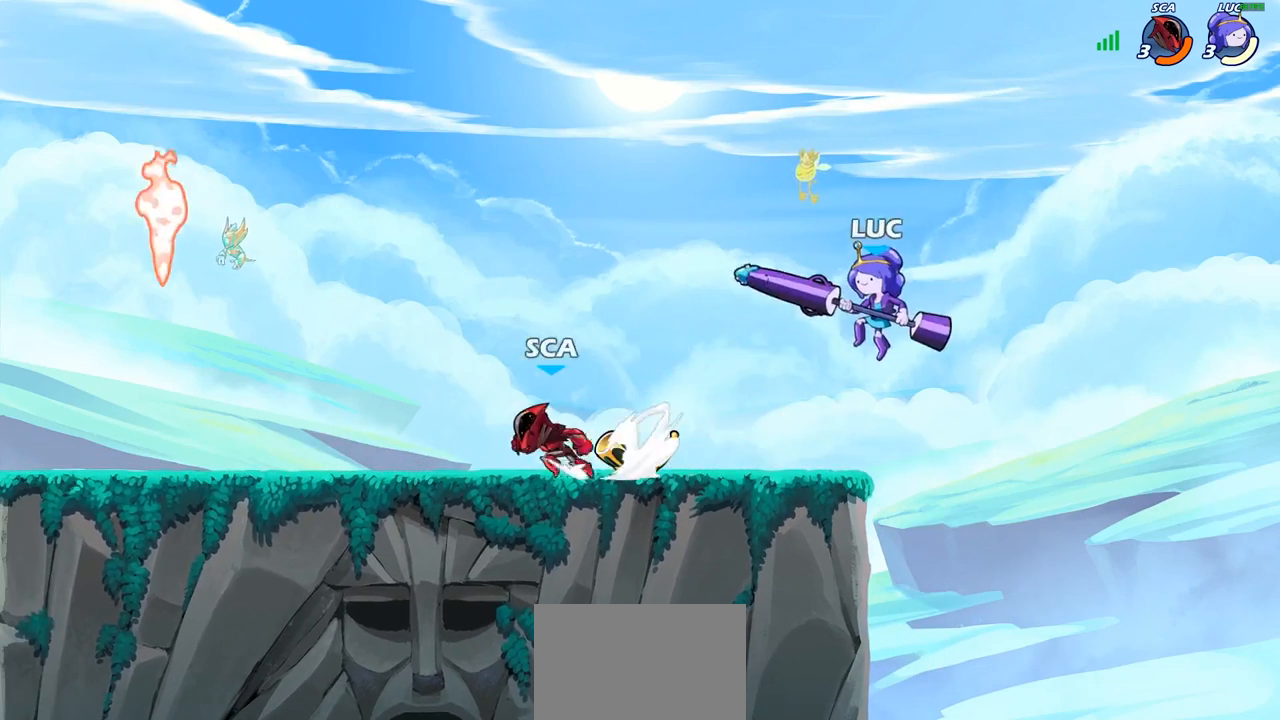
{"buttons": ["R1"], "left_stick": "left", "right_stick": "center", "events": [[300, "left_stick", "left"], [333, "CROSS", "down"], [333, "R2", "down"], [400, "CROSS", "up"], [417, "R2", "up"], [483, "R1", "down"]]}
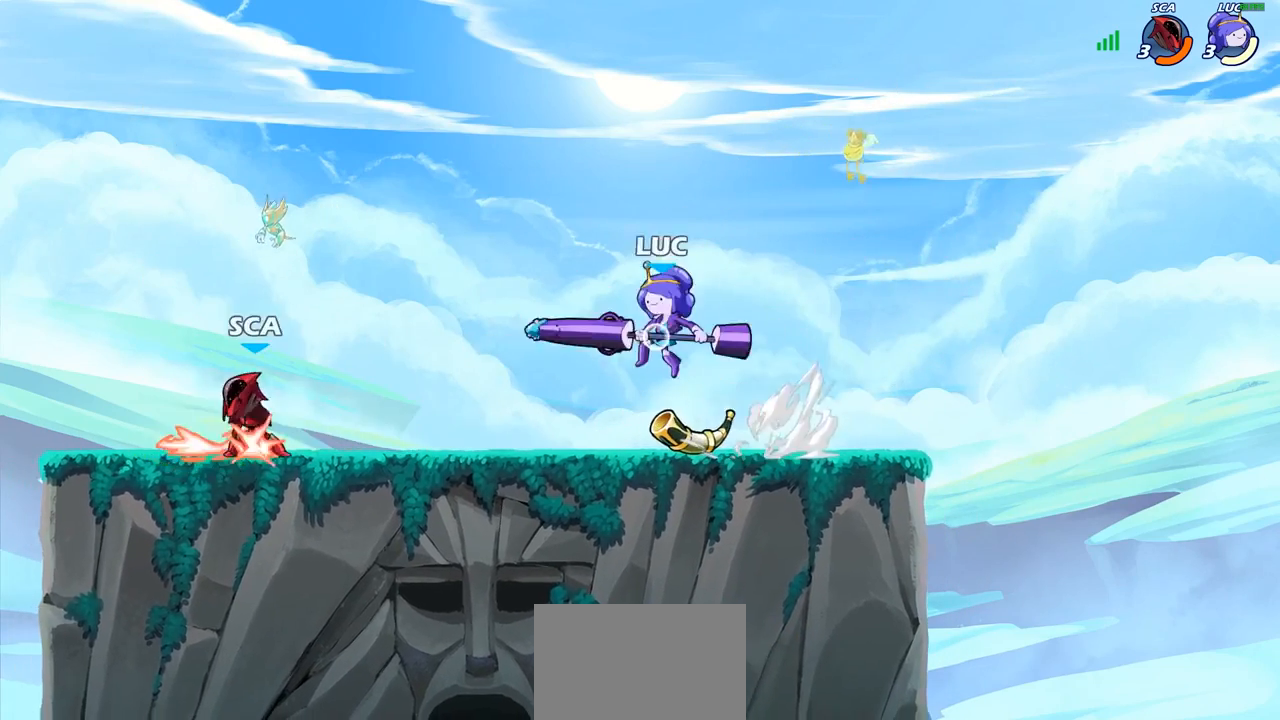
{"buttons": [], "left_stick": "left", "right_stick": "center", "events": [[33, "left_stick", "center"], [50, "R1", "up"], [367, "left_stick", "left"]]}
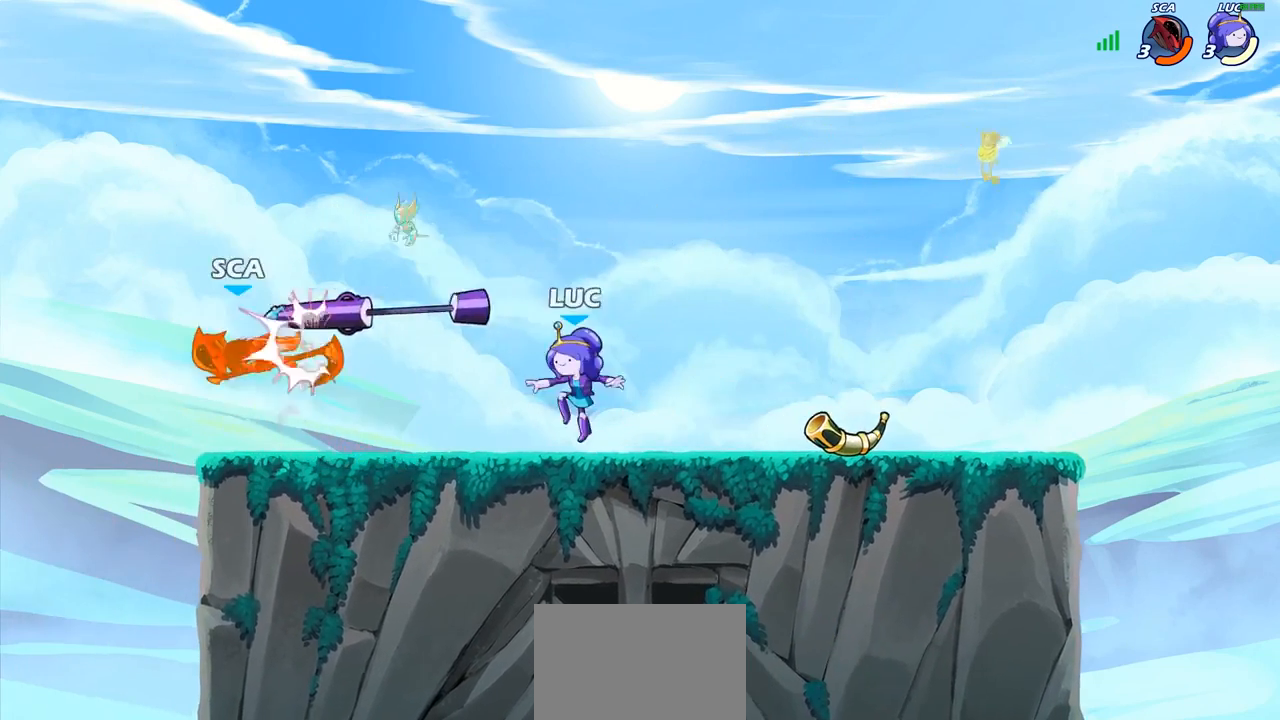
{"buttons": ["SQUARE"], "left_stick": "down-left", "right_stick": "center", "events": [[67, "CROSS", "down"], [117, "left_stick", "up-left"], [200, "CROSS", "up"], [300, "R1", "down"], [367, "R1", "up"], [450, "SQUARE", "down"], [467, "left_stick", "down-left"]]}
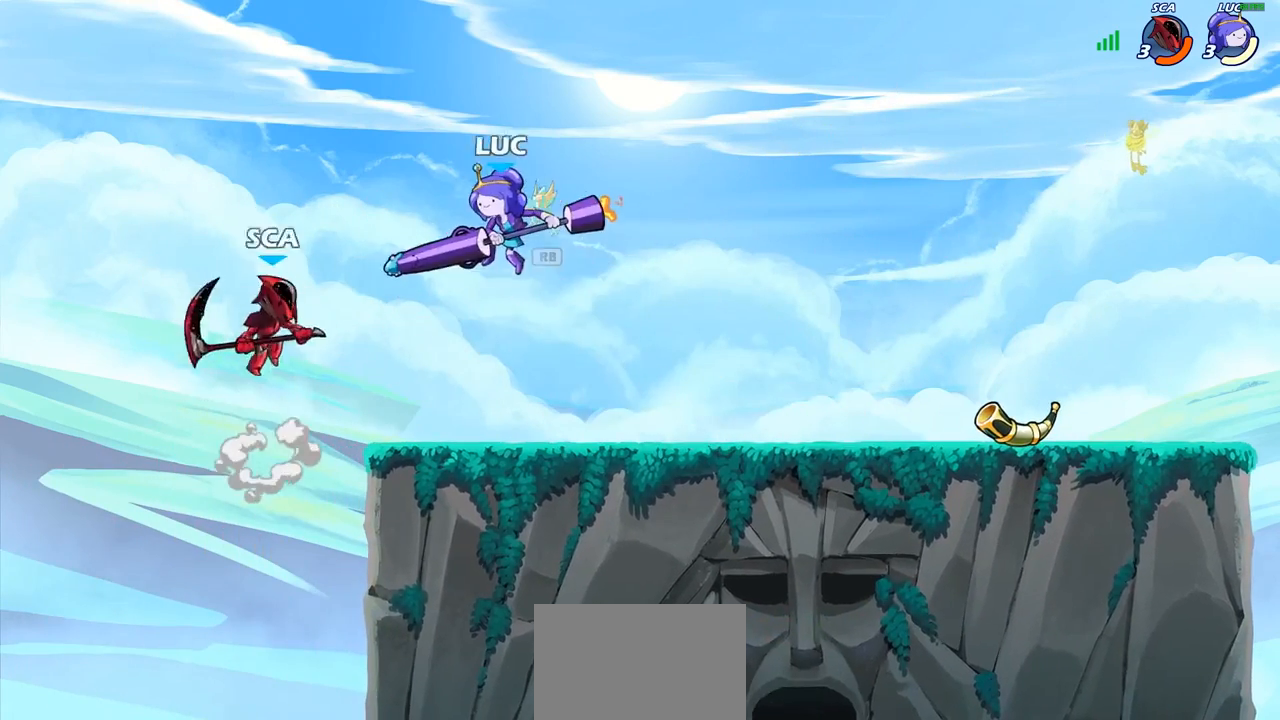
{"buttons": [], "left_stick": "right", "right_stick": "center", "events": [[33, "SQUARE", "up"], [100, "left_stick", "center"], [383, "left_stick", "right"]]}
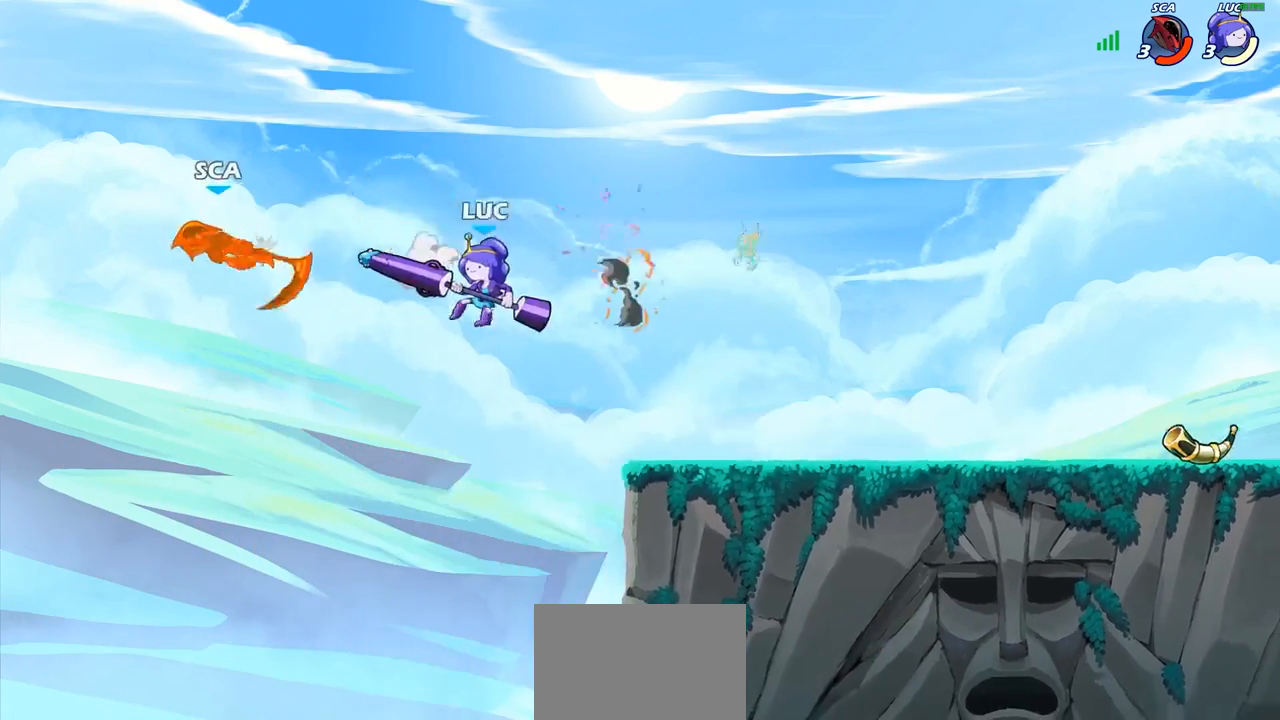
{"buttons": [], "left_stick": "right", "right_stick": "center", "events": [[167, "CROSS", "down"], [350, "CROSS", "up"]]}
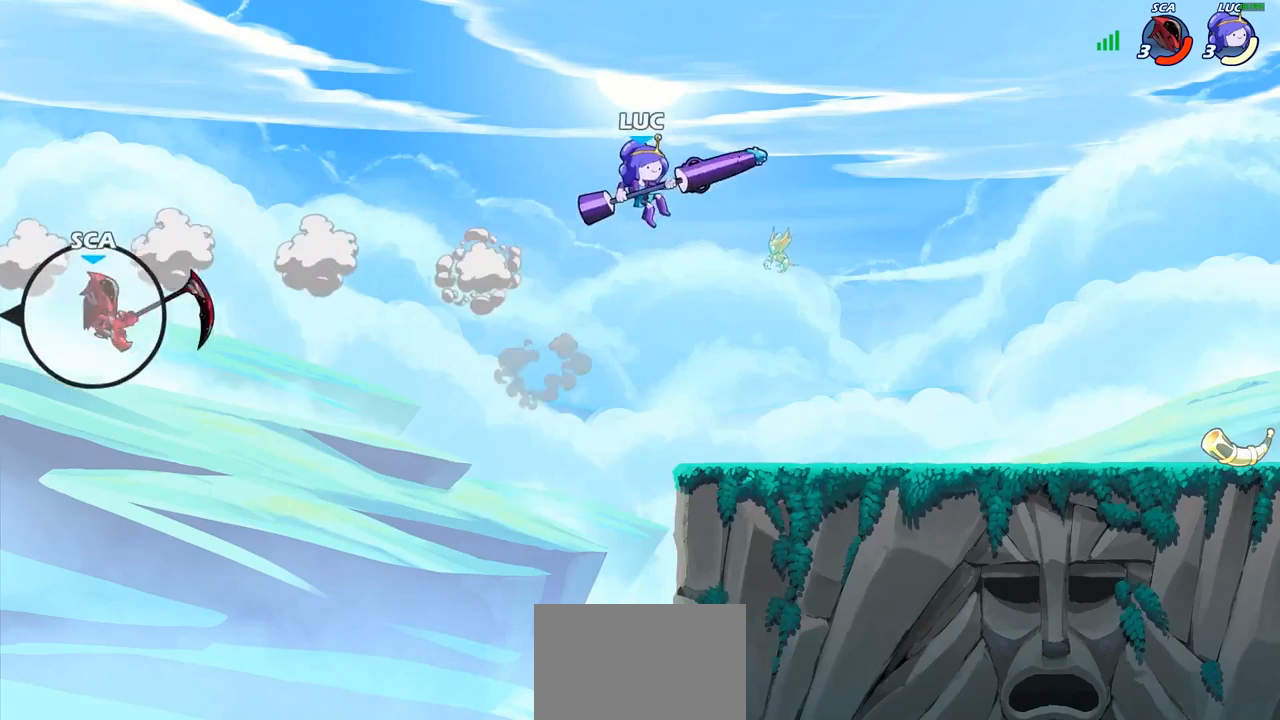
{"buttons": [], "left_stick": "left", "right_stick": "center", "events": [[283, "left_stick", "down"], [333, "left_stick", "down-left"], [483, "left_stick", "left"]]}
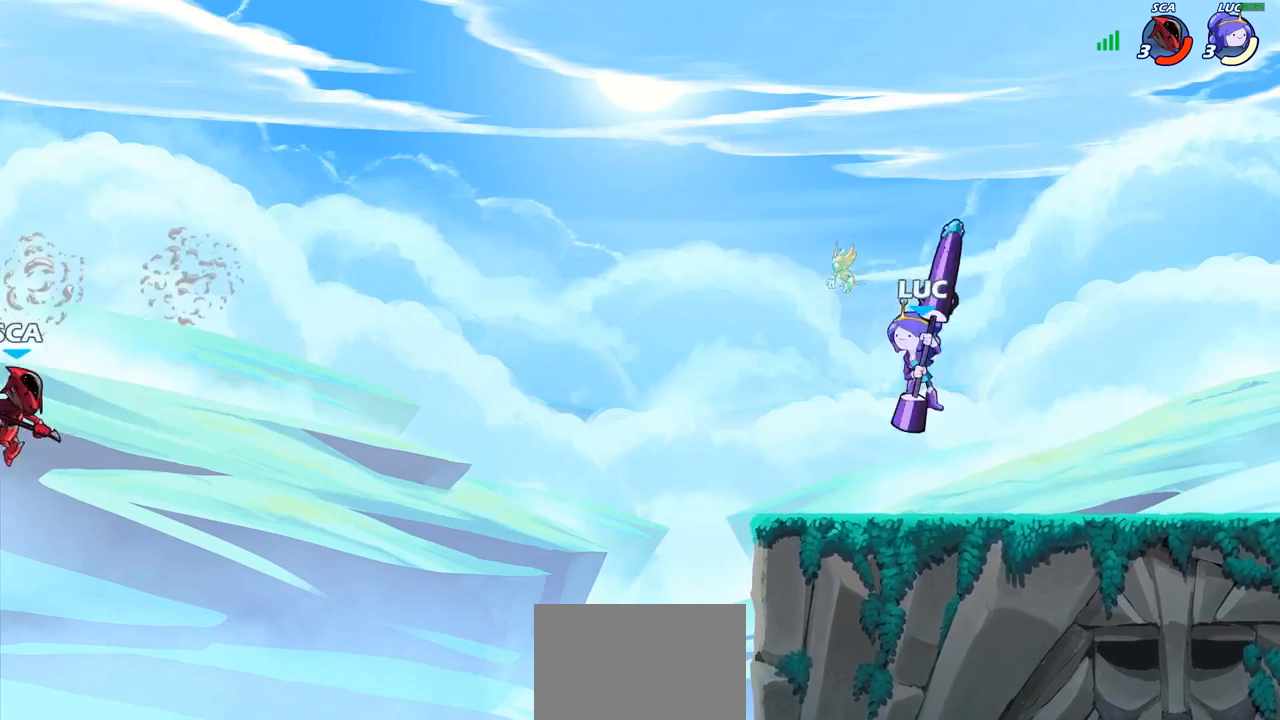
{"buttons": [], "left_stick": "up", "right_stick": "center", "events": [[150, "CROSS", "down"], [167, "left_stick", "up-left"], [250, "CROSS", "up"], [317, "left_stick", "up"], [350, "R1", "down"], [433, "R1", "up"]]}
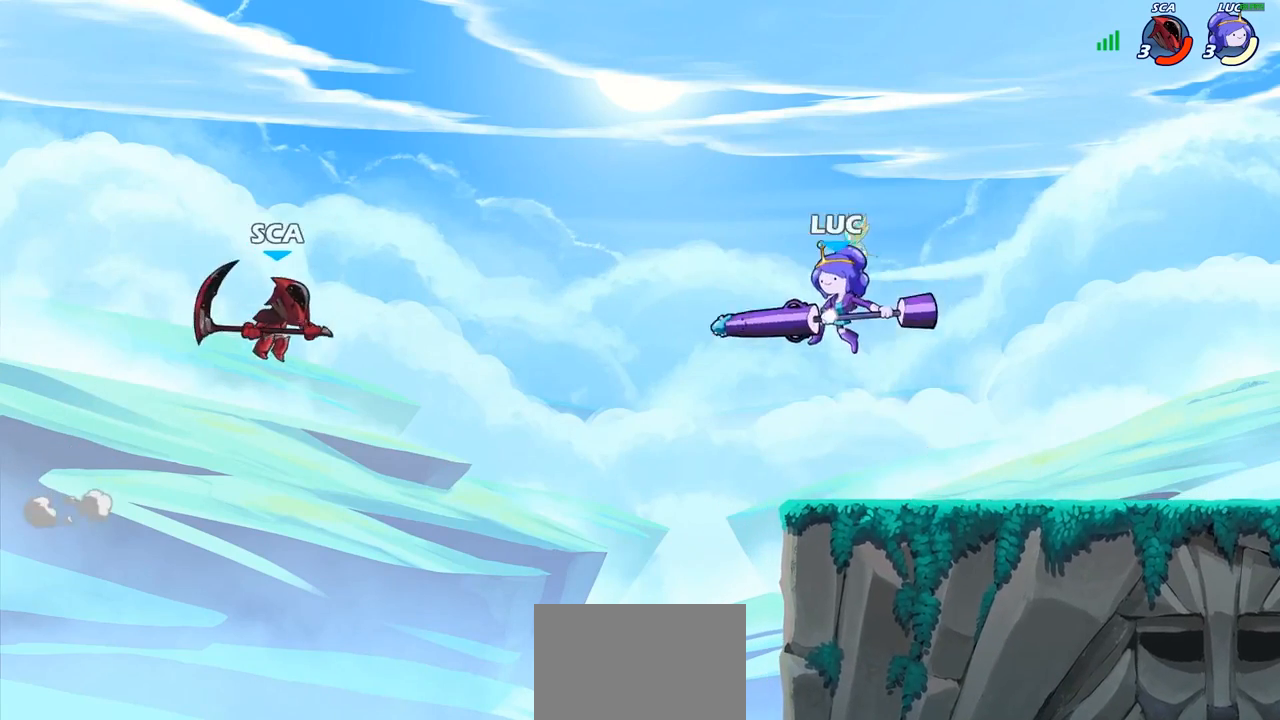
{"buttons": [], "left_stick": "down-left", "right_stick": "center", "events": [[50, "left_stick", "center"], [200, "left_stick", "up-left"], [267, "left_stick", "left"], [433, "left_stick", "down-left"]]}
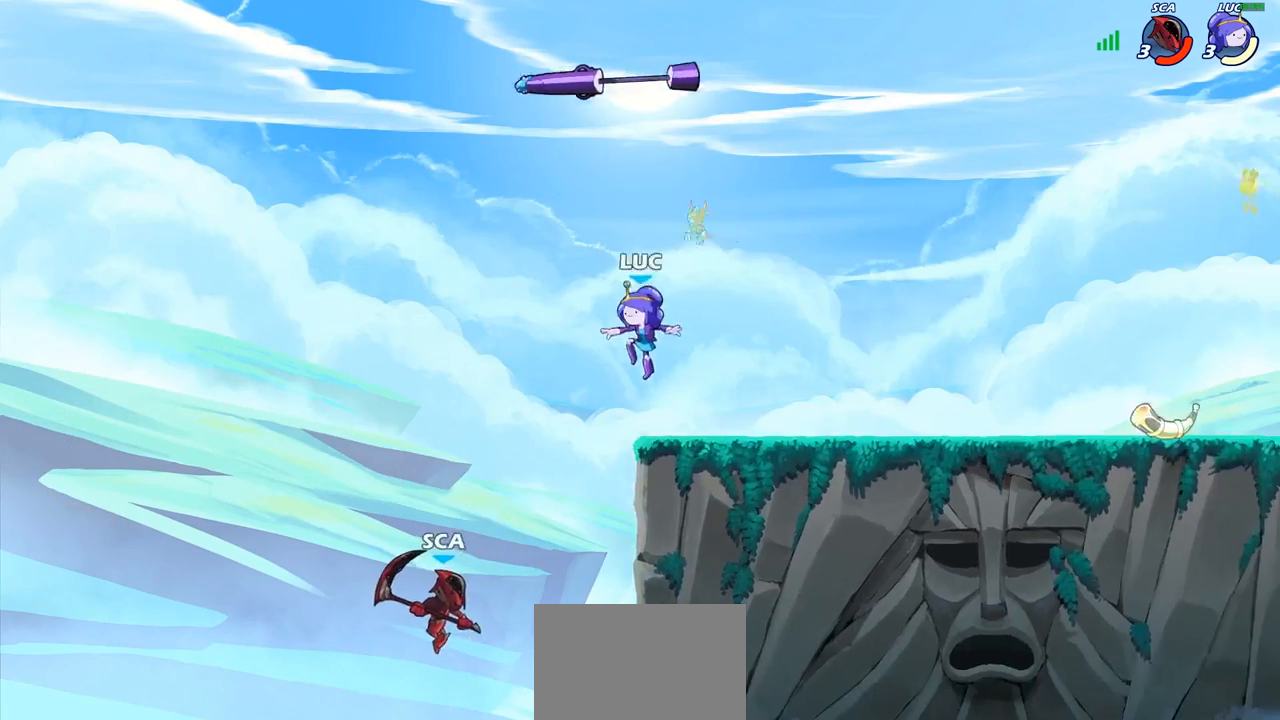
{"buttons": [], "left_stick": "center", "right_stick": "center", "events": [[150, "left_stick", "center"], [183, "CIRCLE", "down"], [283, "CIRCLE", "up"], [350, "left_stick", "right"], [500, "left_stick", "center"]]}
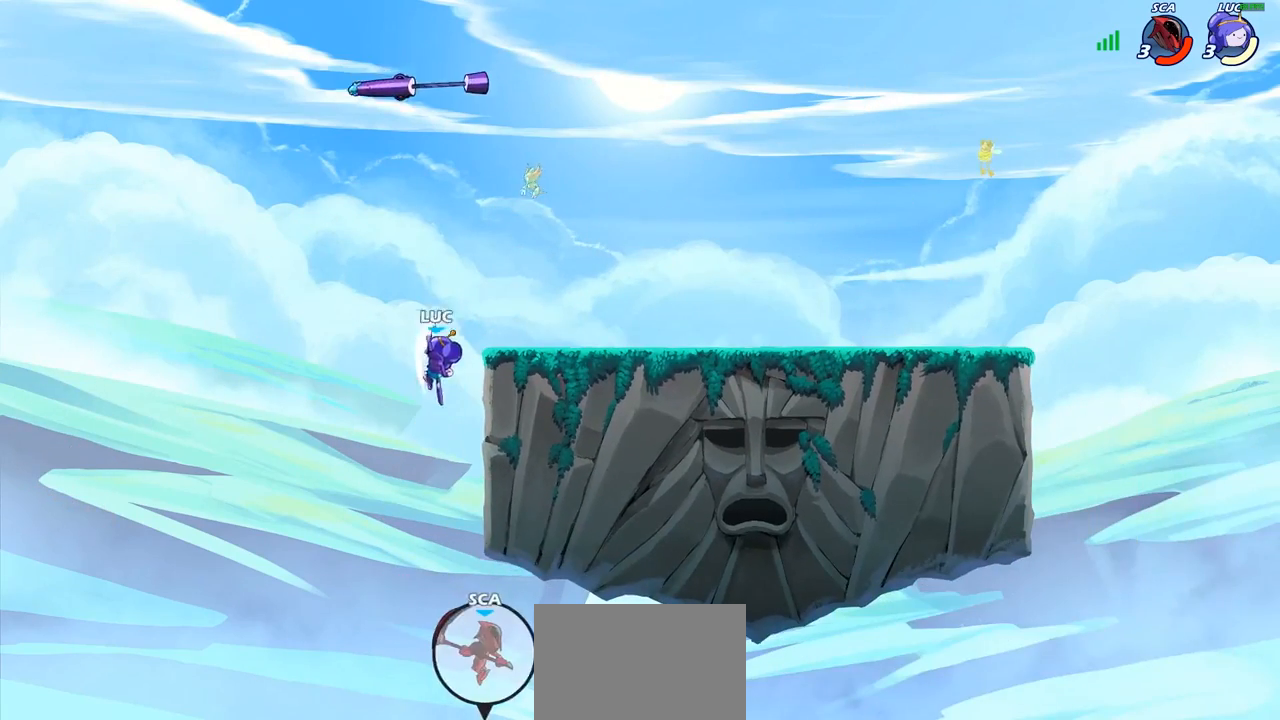
{"buttons": ["R1"], "left_stick": "right", "right_stick": "center", "events": [[400, "left_stick", "right"], [500, "R1", "down"]]}
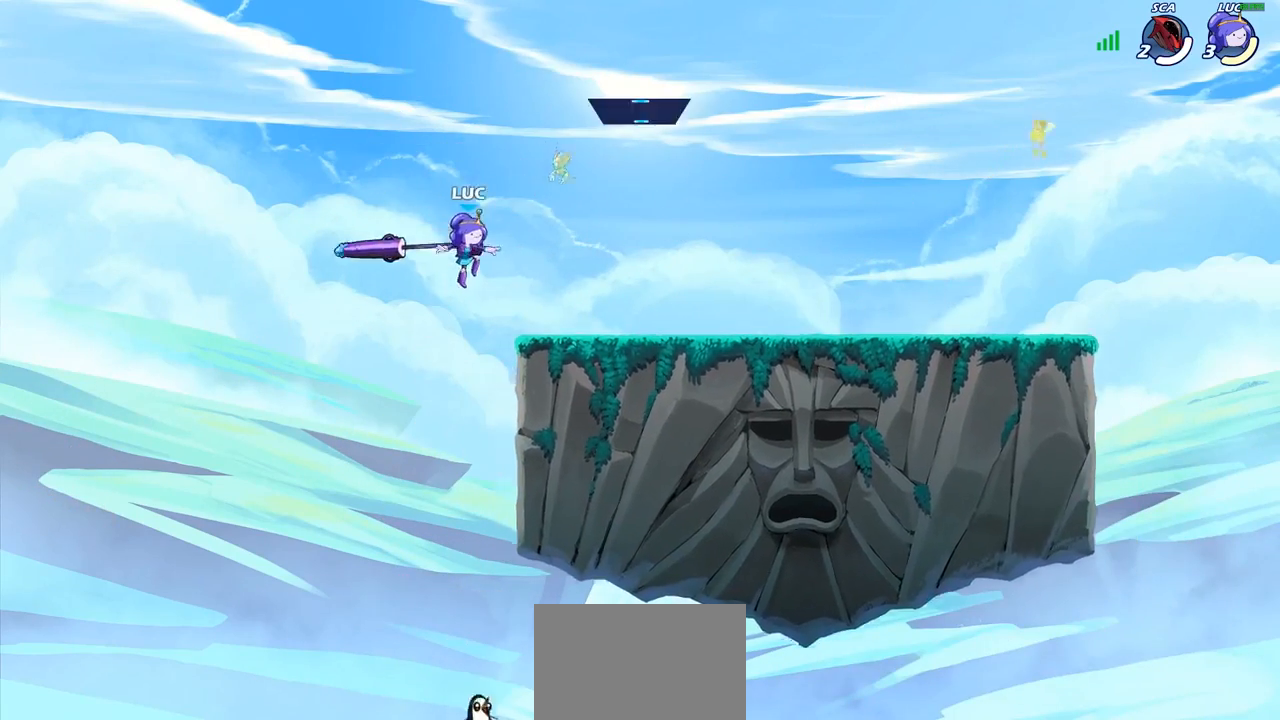
{"buttons": [], "left_stick": "down-right", "right_stick": "center", "events": [[17, "CROSS", "down"], [100, "R1", "up"], [133, "CROSS", "up"], [333, "left_stick", "down"], [450, "left_stick", "down-right"]]}
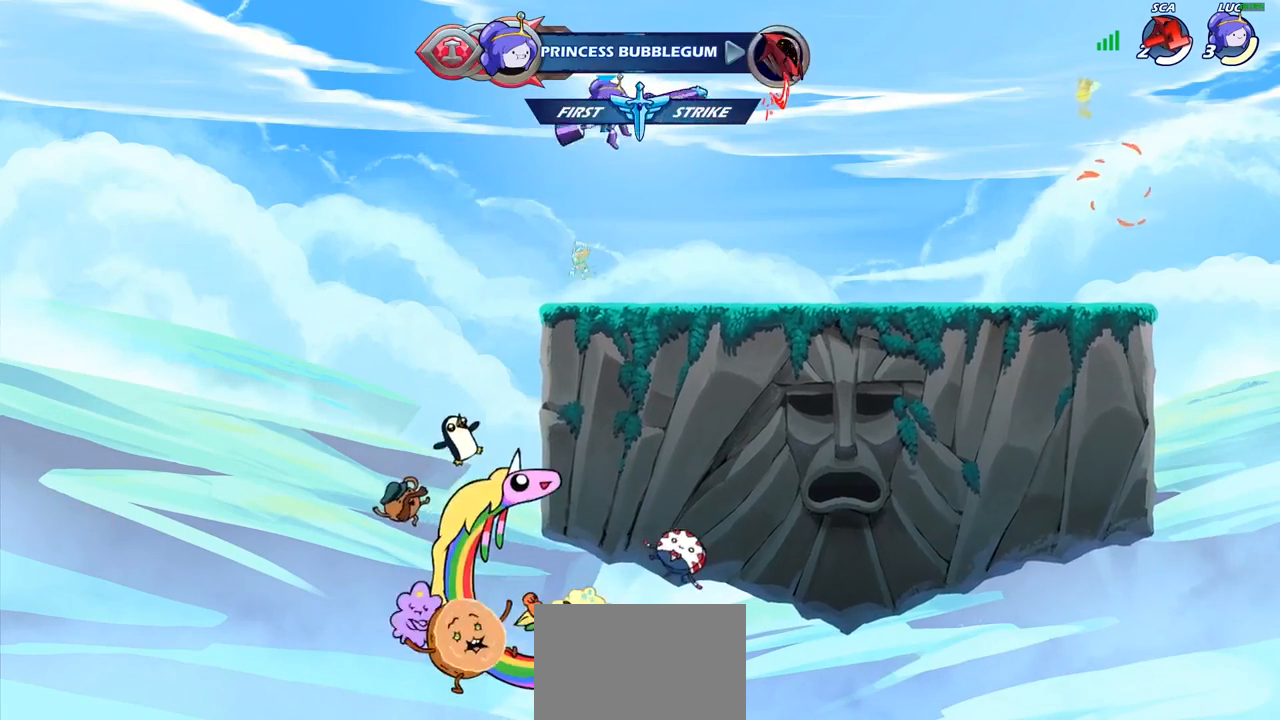
{"buttons": ["R2"], "left_stick": "up-right", "right_stick": "center", "events": [[283, "R2", "down"], [317, "left_stick", "up-right"], [367, "CROSS", "down"], [483, "CROSS", "up"]]}
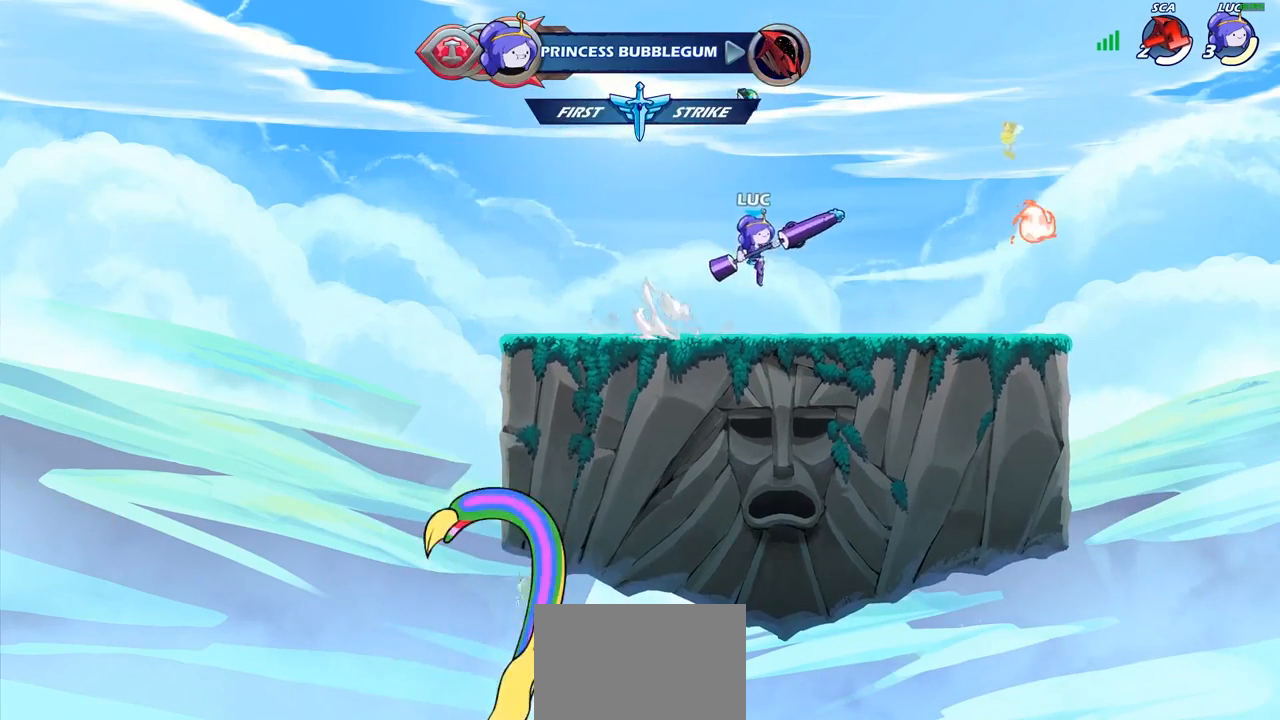
{"buttons": ["CIRCLE"], "left_stick": "center", "right_stick": "center", "events": [[17, "R2", "up"], [50, "left_stick", "up-left"], [183, "left_stick", "center"], [217, "CIRCLE", "down"]]}
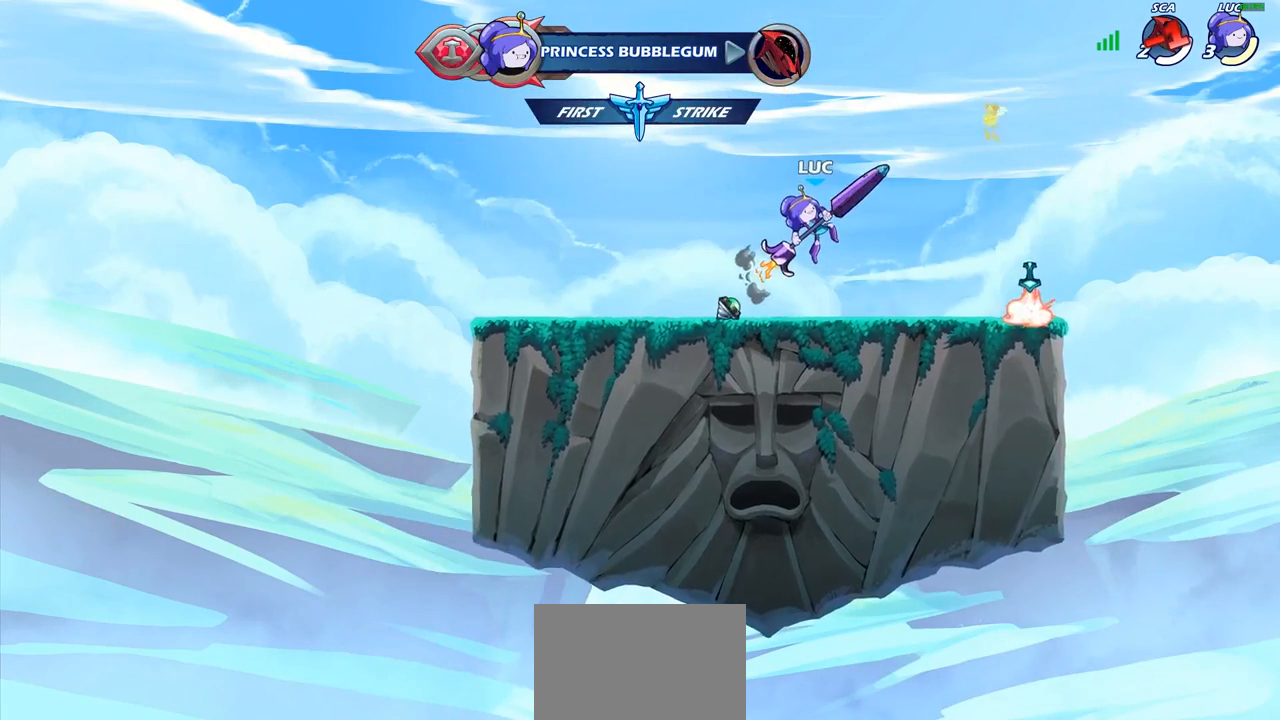
{"buttons": ["CIRCLE"], "left_stick": "center", "right_stick": "center", "events": []}
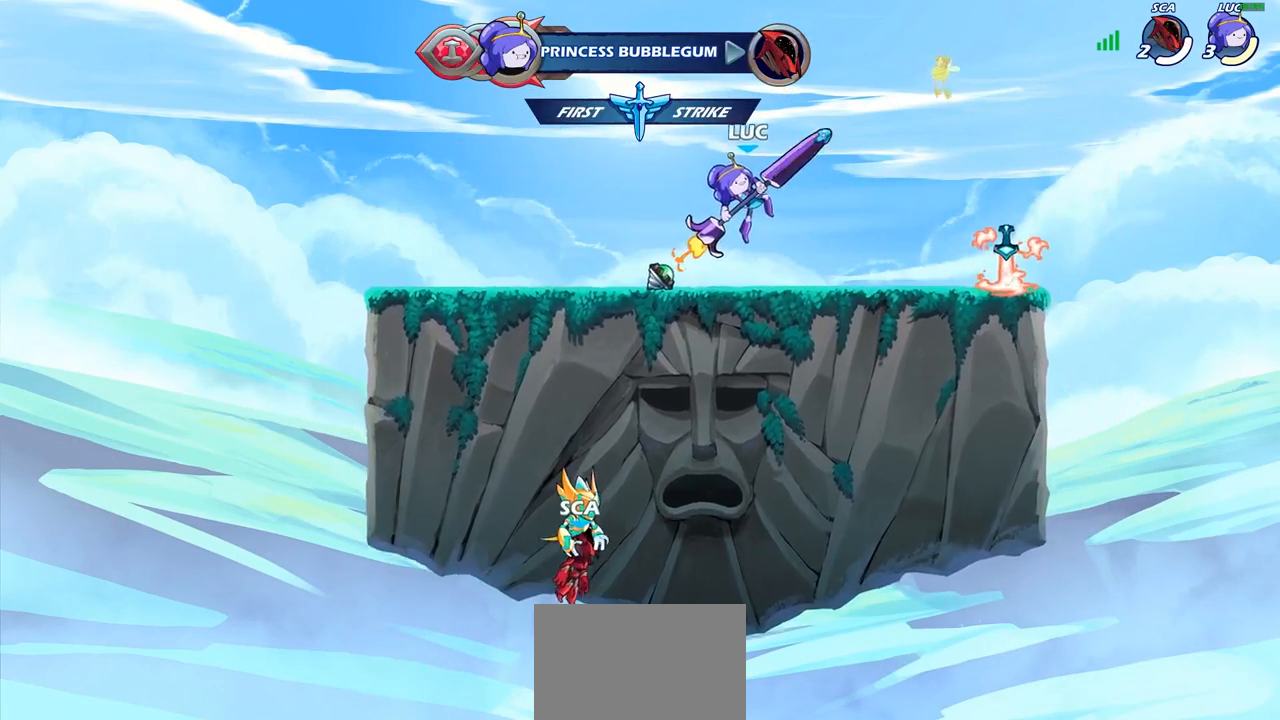
{"buttons": [], "left_stick": "left", "right_stick": "center", "events": [[450, "CIRCLE", "up"], [500, "left_stick", "left"]]}
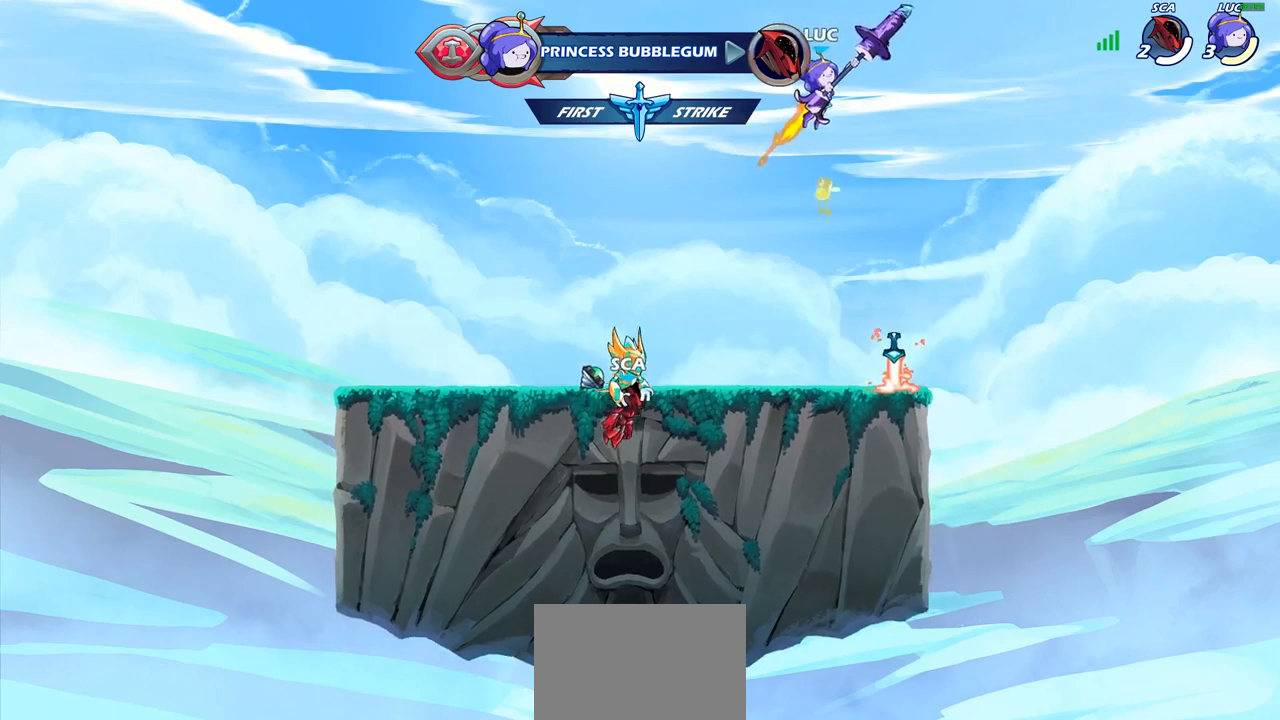
{"buttons": [], "left_stick": "up", "right_stick": "center", "events": [[300, "CROSS", "down"], [317, "left_stick", "up-left"], [383, "CROSS", "up"], [500, "left_stick", "up"]]}
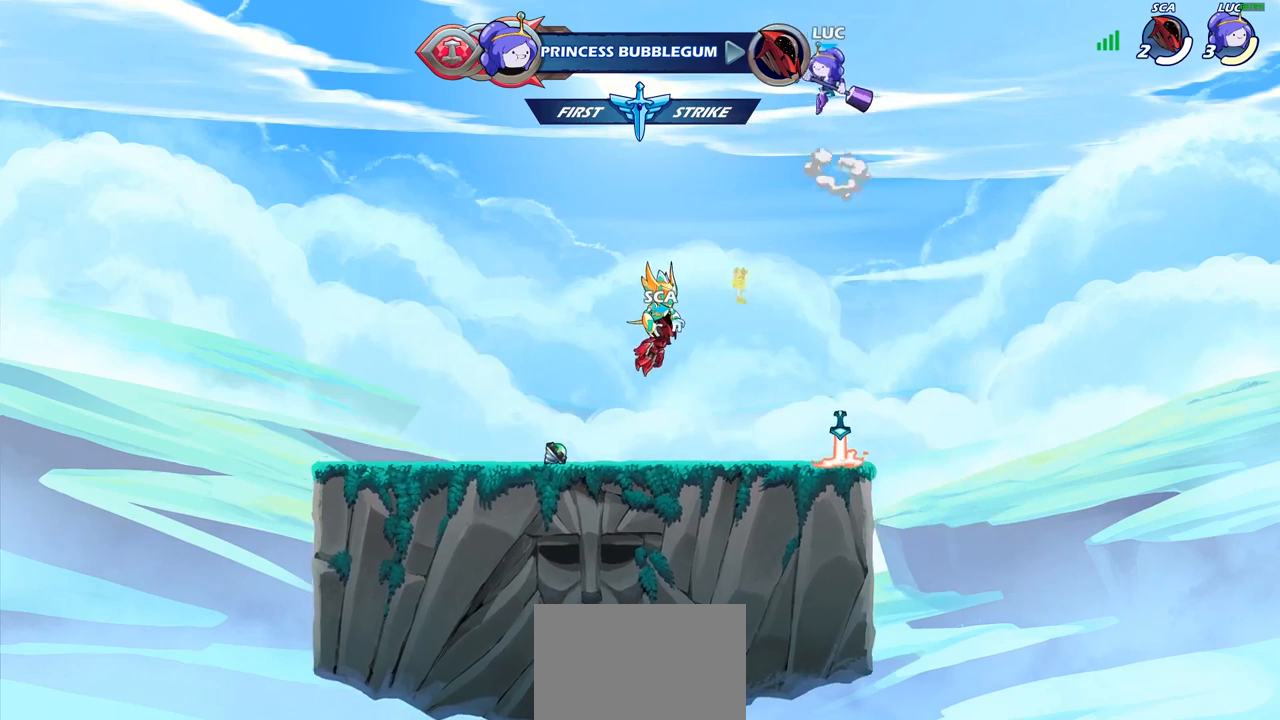
{"buttons": ["R1"], "left_stick": "up", "right_stick": "center", "events": [[67, "R1", "down"]]}
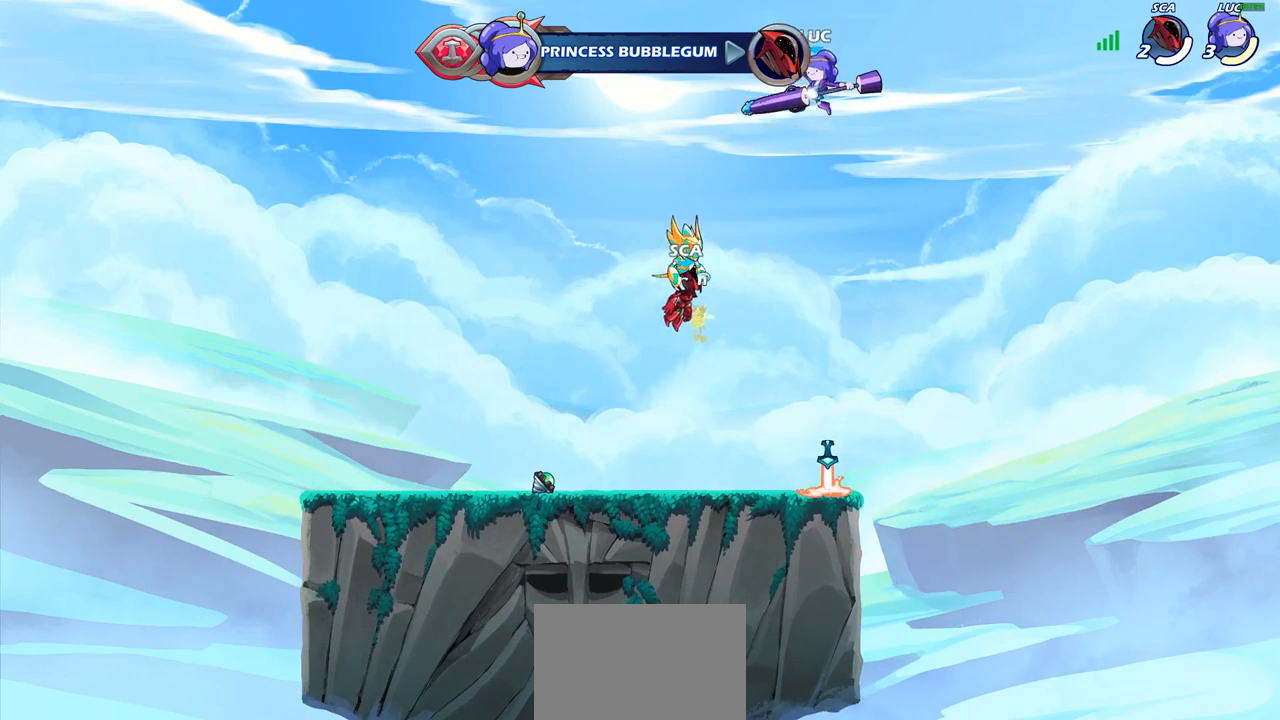
{"buttons": [], "left_stick": "center", "right_stick": "center", "events": [[233, "R1", "up"], [383, "left_stick", "center"]]}
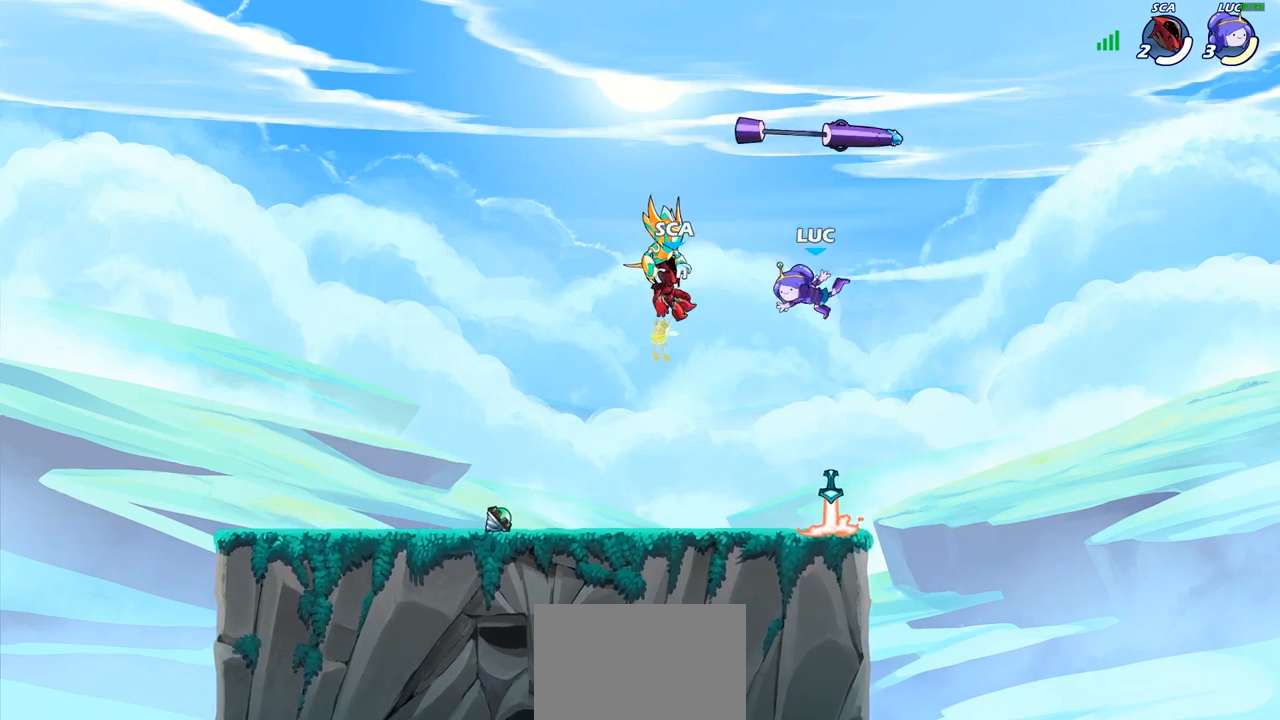
{"buttons": ["CROSS"], "left_stick": "center", "right_stick": "center", "events": [[350, "R1", "down"], [400, "CROSS", "down"], [483, "R1", "up"]]}